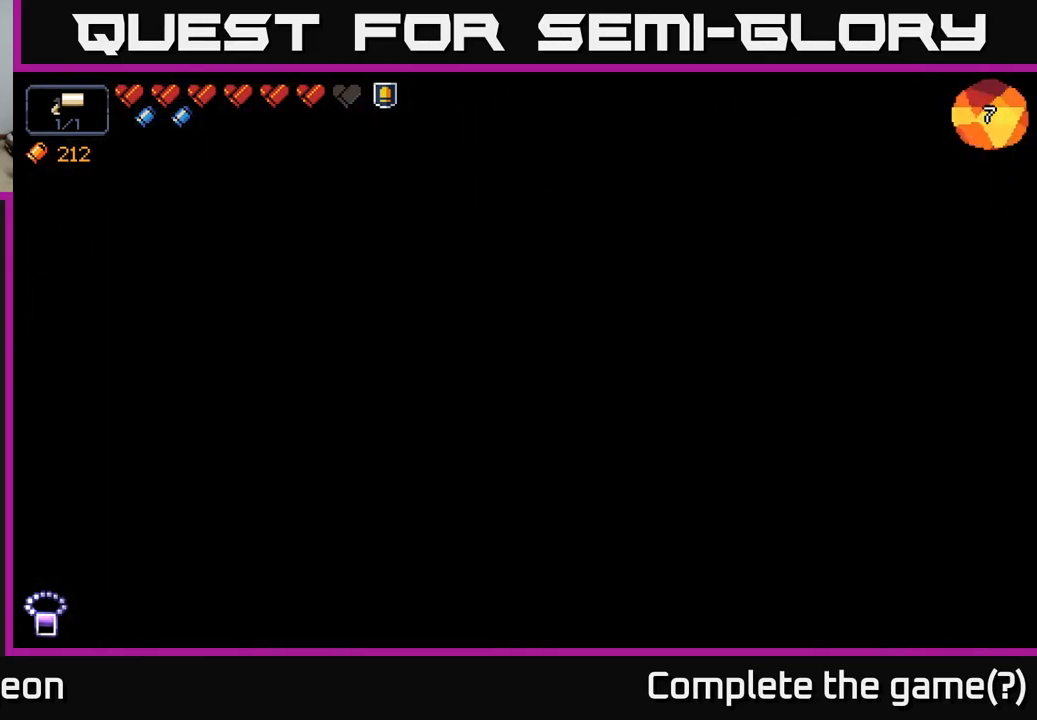
Gameplay with a controller (Xbox layout); each line is a JSON object with the inputs held at the frame after it. "events" lists button and stick changes between this image and that frame as [ms after this image, input, new state], when the widget could be followed in between.
{"buttons": [], "left_stick": "center", "right_stick": "center", "events": []}
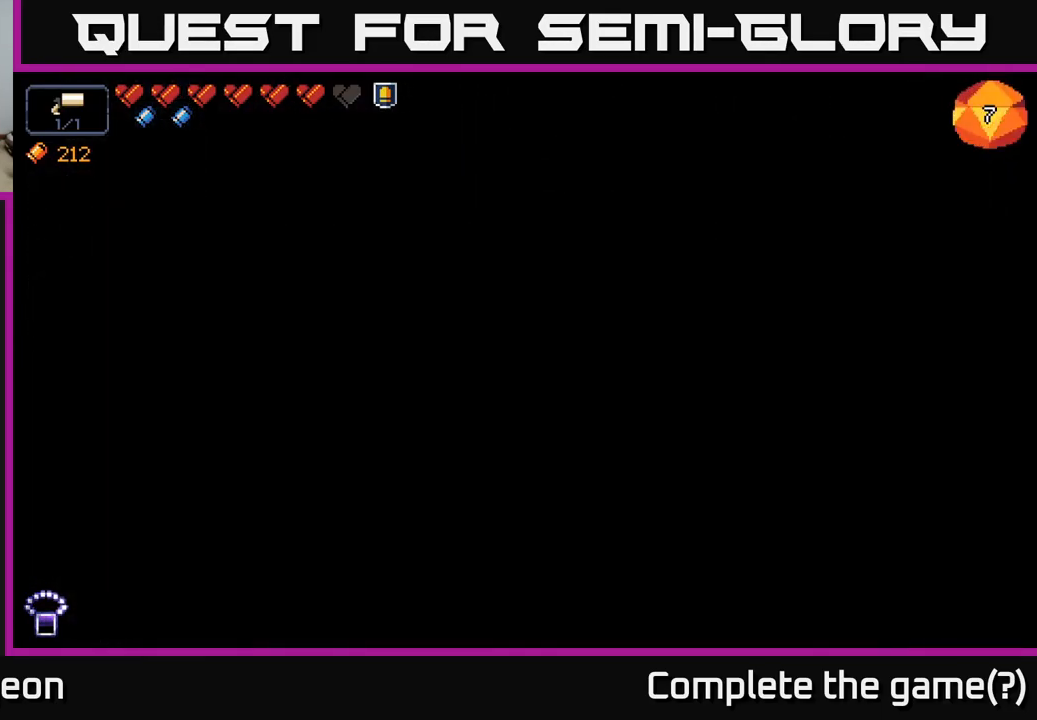
{"buttons": [], "left_stick": "center", "right_stick": "center", "events": []}
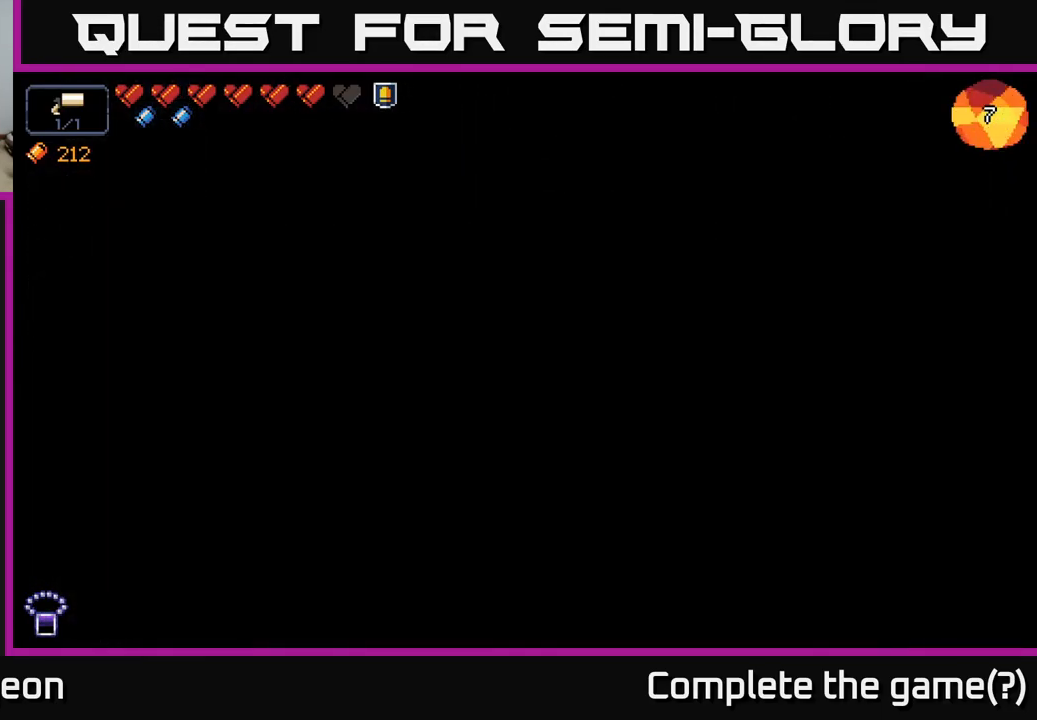
{"buttons": [], "left_stick": "center", "right_stick": "up-right", "events": [[333, "right_stick", "up"], [383, "right_stick", "up-right"]]}
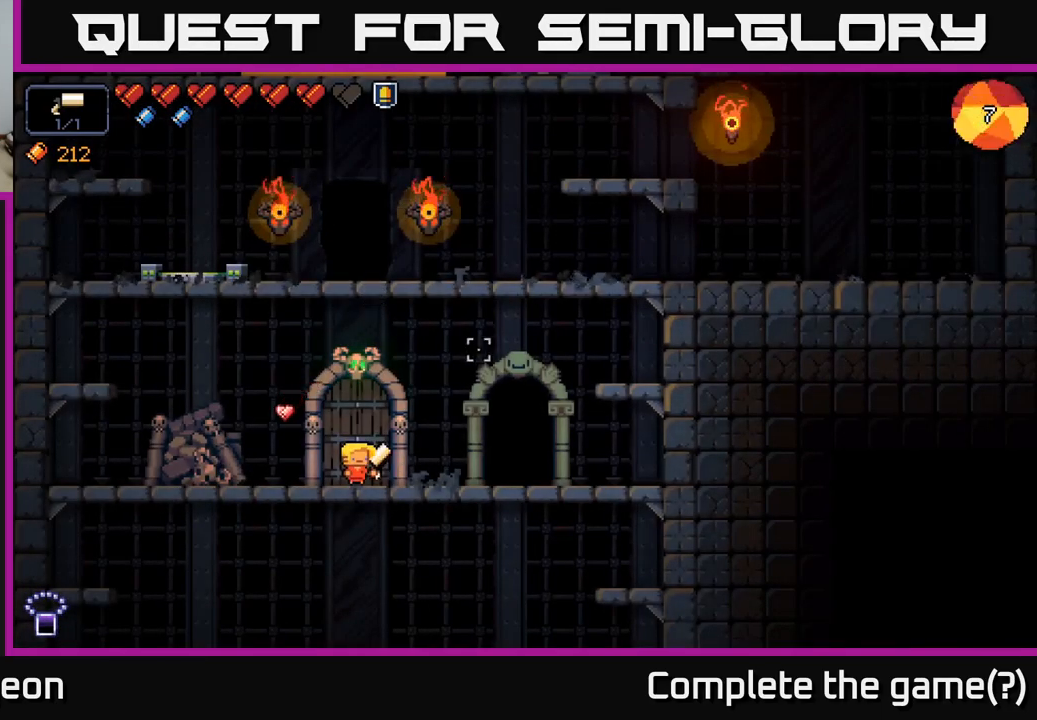
{"buttons": [], "left_stick": "right", "right_stick": "center", "events": [[184, "left_stick", "right"], [317, "right_stick", "center"]]}
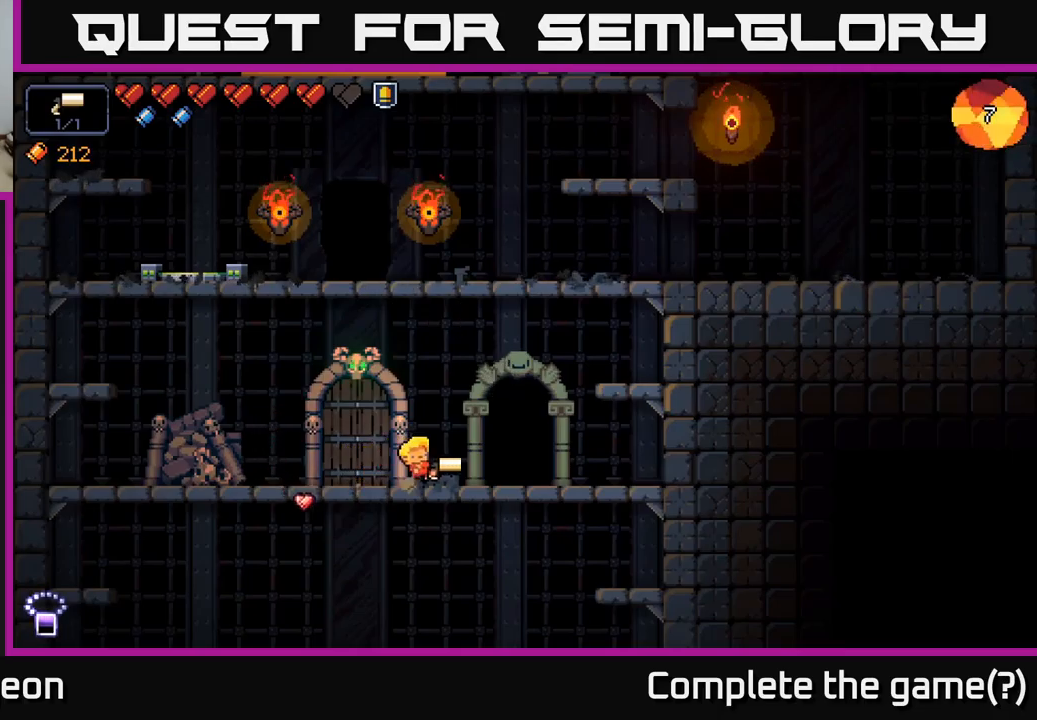
{"buttons": [], "left_stick": "right", "right_stick": "center", "events": [[167, "A", "down"], [450, "A", "up"]]}
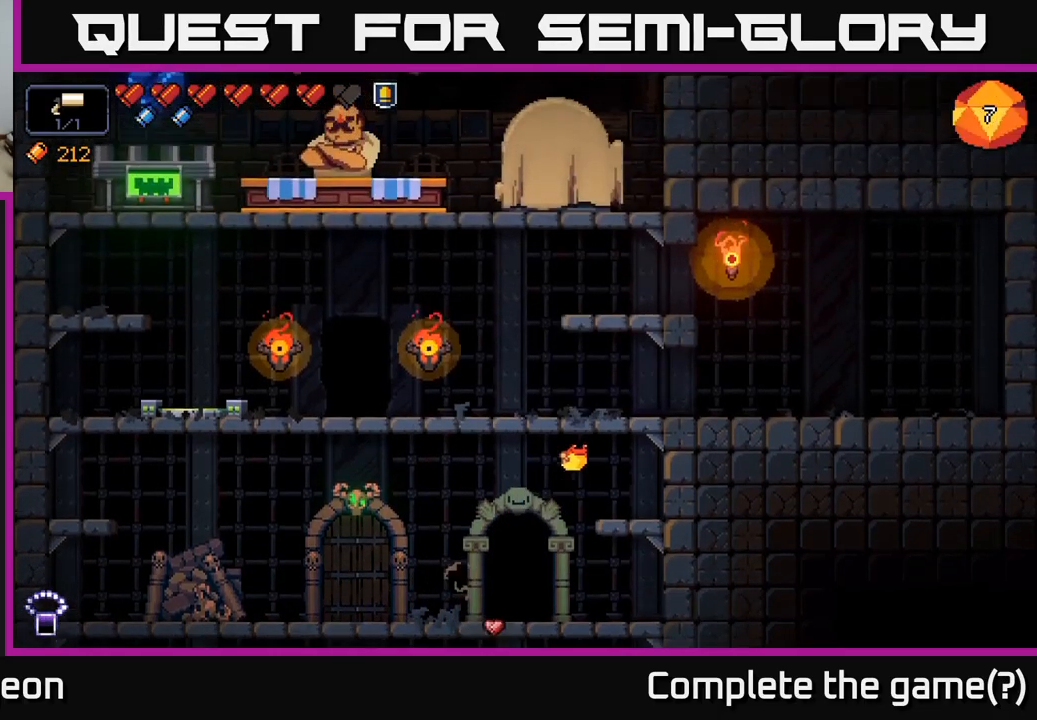
{"buttons": ["A"], "left_stick": "left", "right_stick": "up", "events": [[17, "right_stick", "left"], [167, "right_stick", "up-left"], [267, "left_stick", "center"], [334, "right_stick", "up"], [367, "A", "down"], [417, "left_stick", "left"]]}
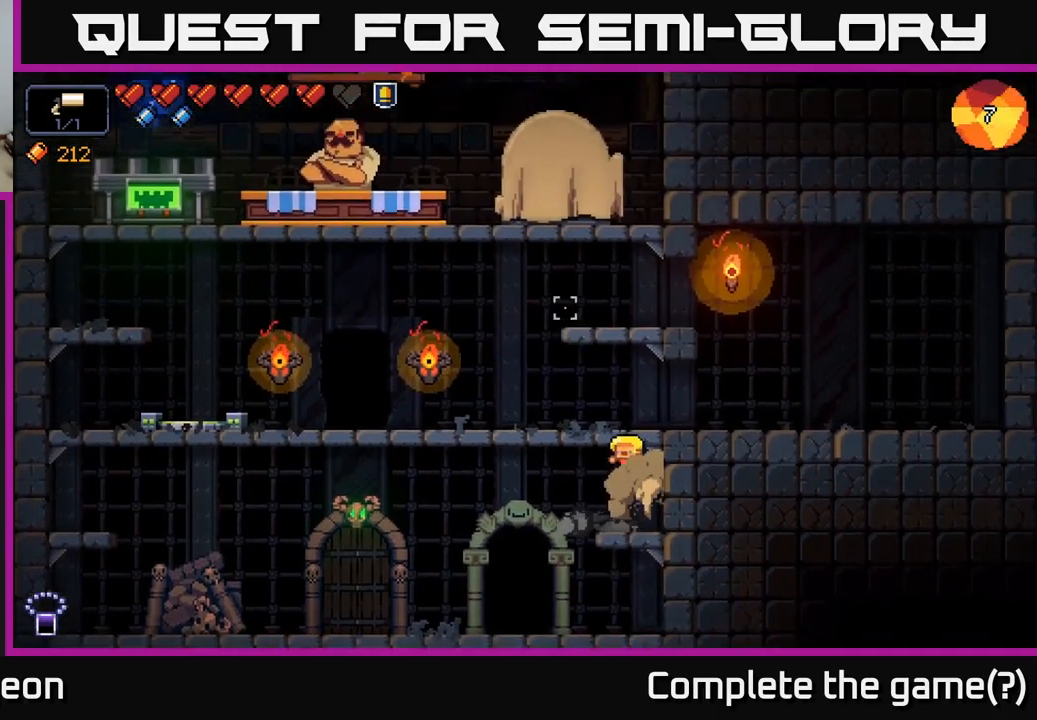
{"buttons": [], "left_stick": "left", "right_stick": "up", "events": [[117, "A", "up"]]}
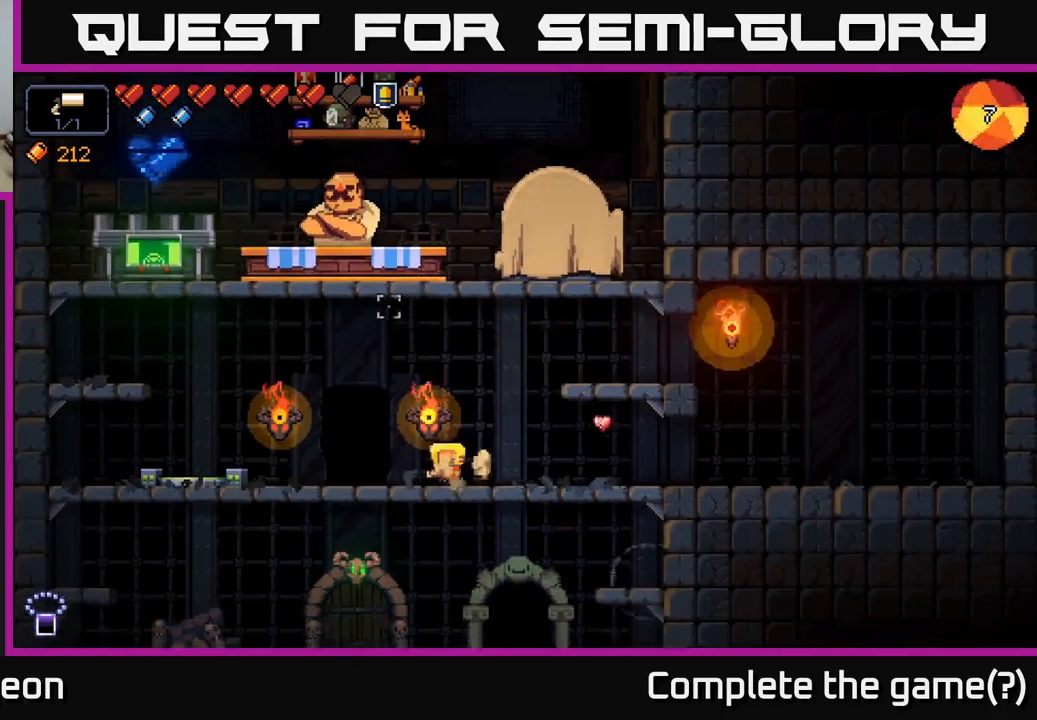
{"buttons": ["A"], "left_stick": "left", "right_stick": "up", "events": [[450, "A", "down"]]}
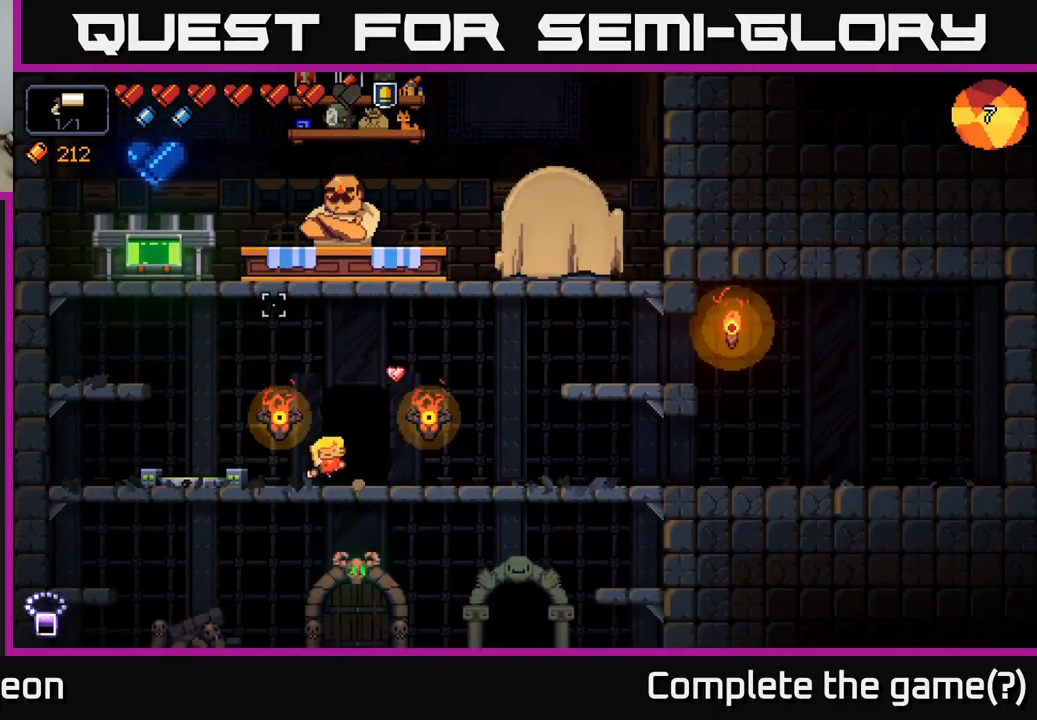
{"buttons": [], "left_stick": "left", "right_stick": "up-right", "events": [[134, "right_stick", "up-right"], [184, "A", "up"]]}
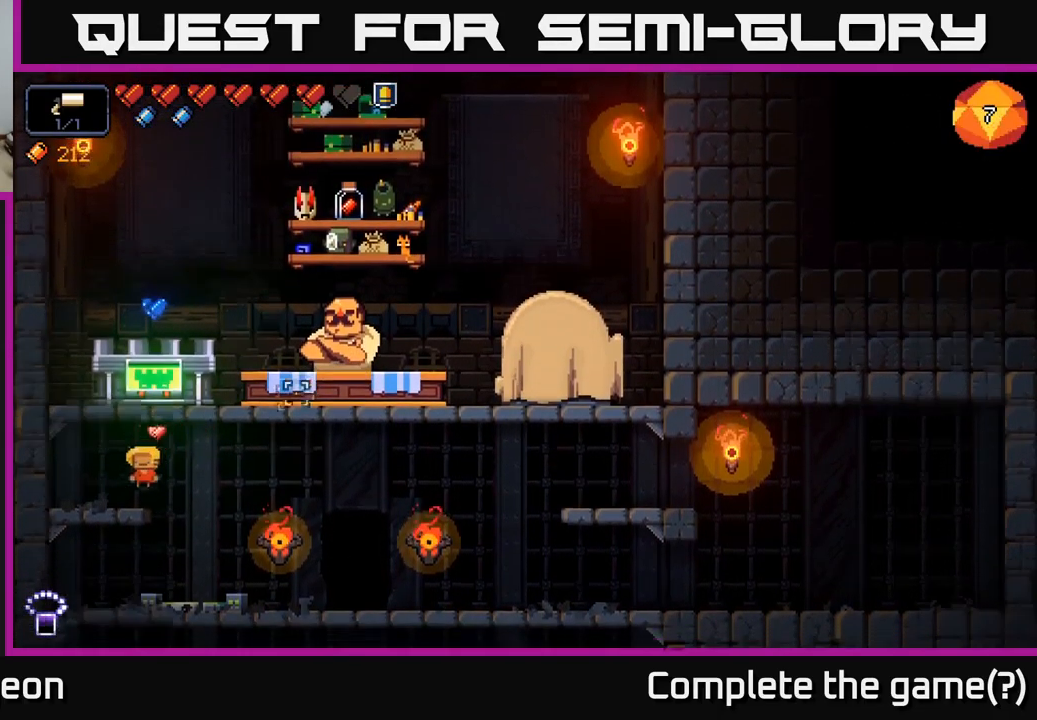
{"buttons": [], "left_stick": "center", "right_stick": "center", "events": [[50, "right_stick", "center"], [117, "A", "down"], [200, "left_stick", "center"], [284, "left_stick", "right"], [334, "A", "up"], [450, "left_stick", "center"]]}
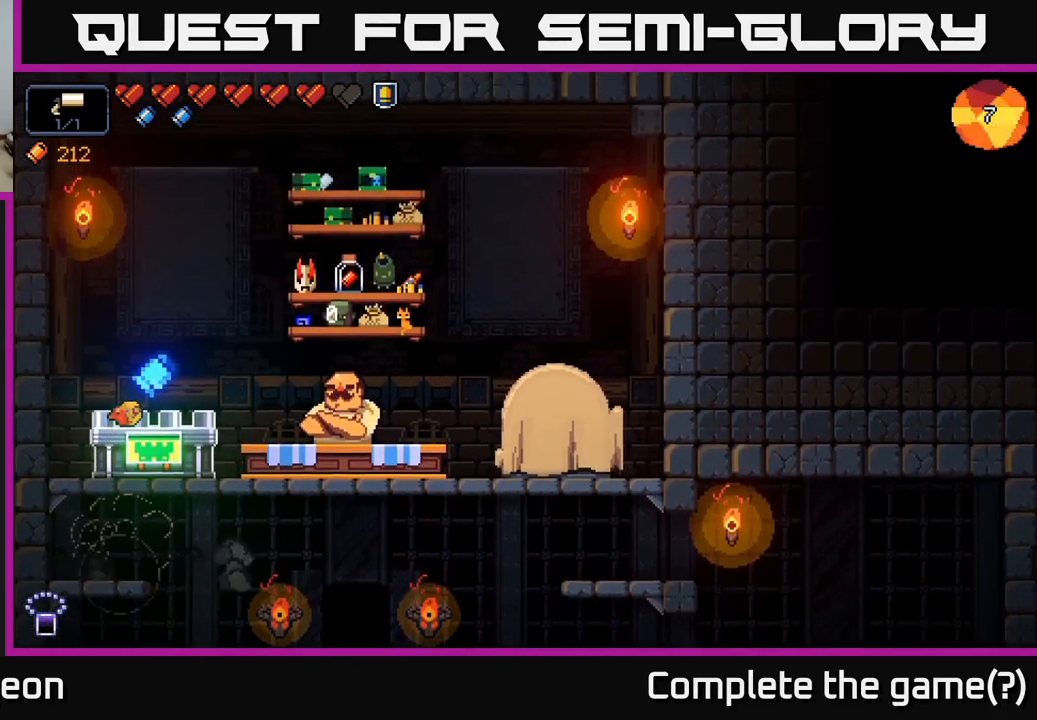
{"buttons": [], "left_stick": "center", "right_stick": "center", "events": [[267, "X", "down"], [367, "X", "up"]]}
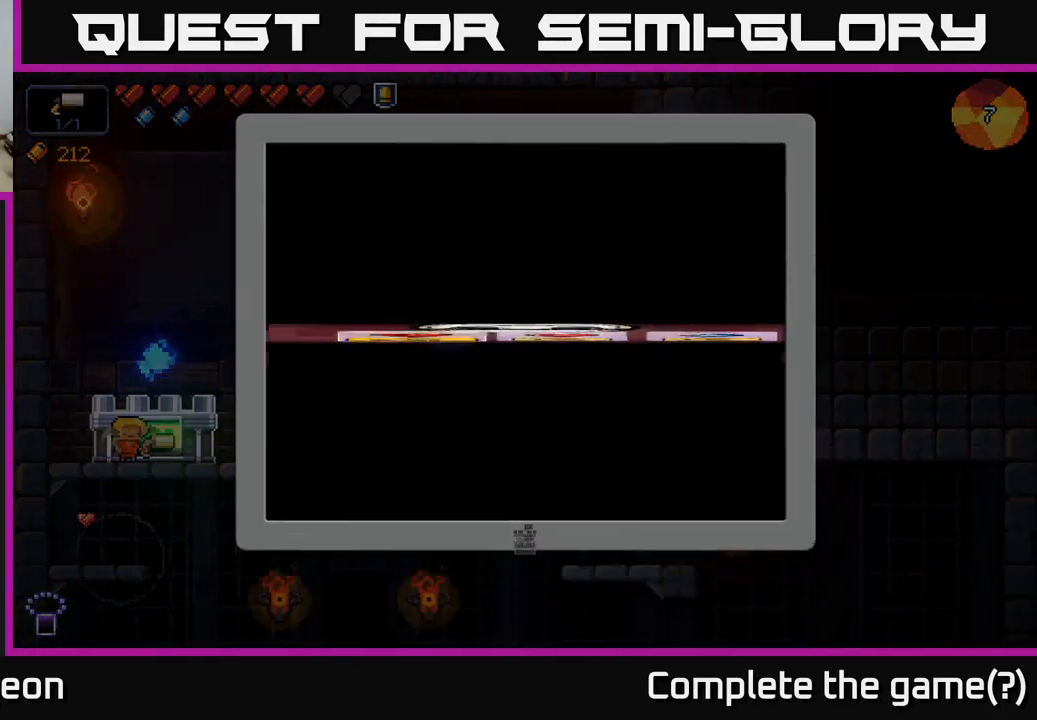
{"buttons": [], "left_stick": "right", "right_stick": "center", "events": [[417, "left_stick", "right"]]}
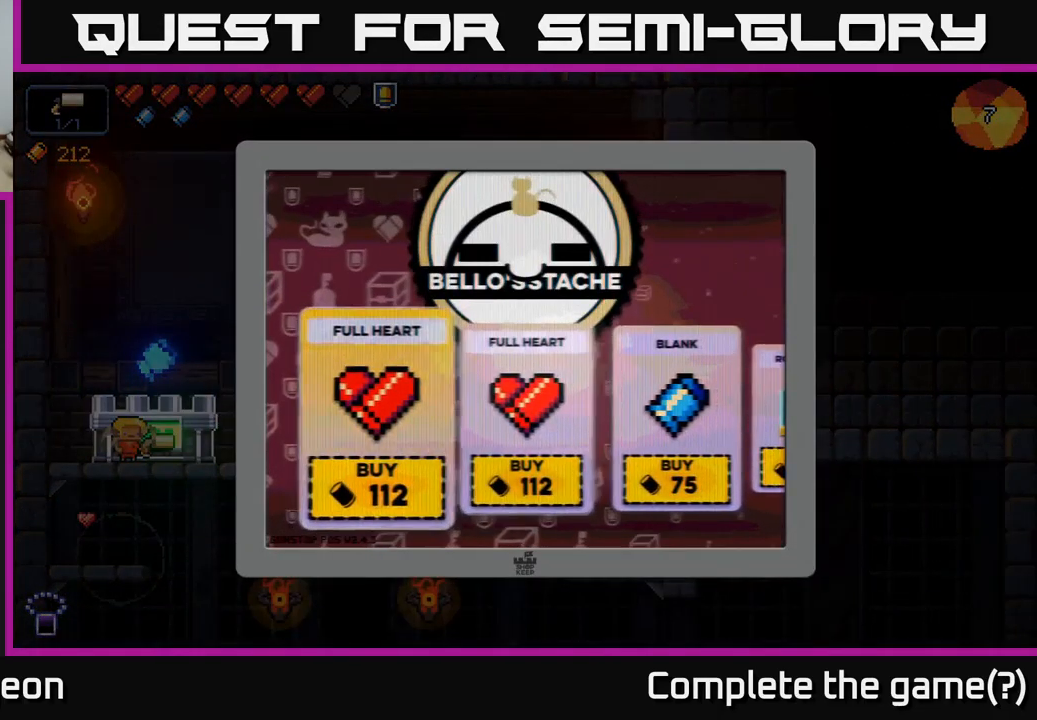
{"buttons": [], "left_stick": "center", "right_stick": "center", "events": [[50, "left_stick", "center"], [117, "left_stick", "right"], [234, "left_stick", "center"], [284, "left_stick", "right"], [417, "left_stick", "center"]]}
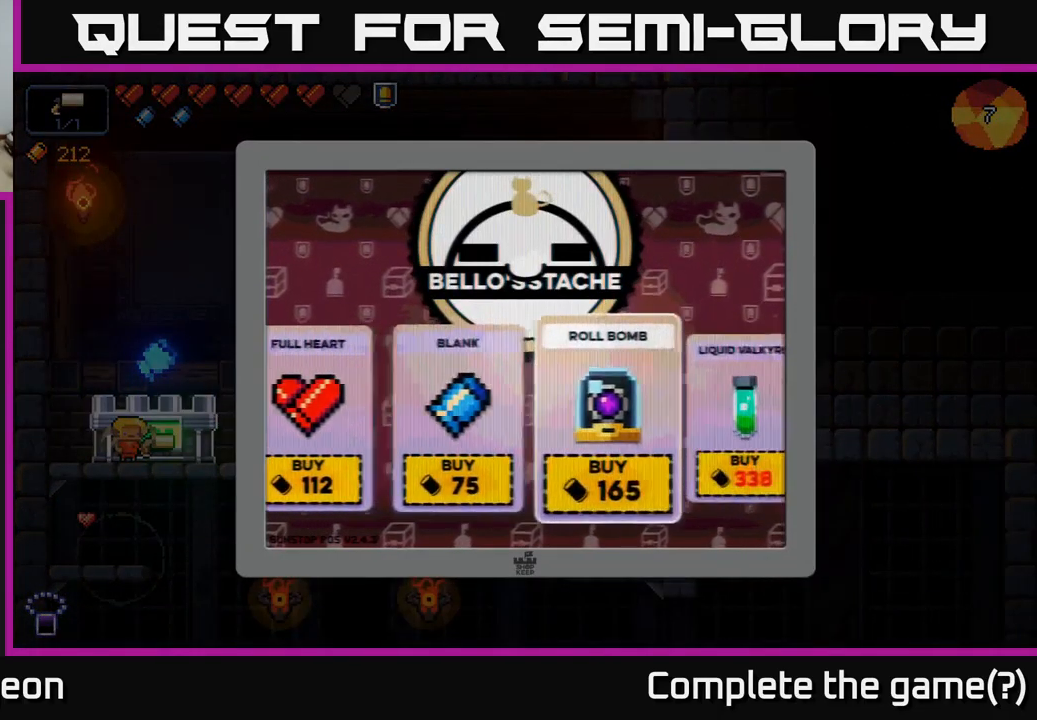
{"buttons": [], "left_stick": "right", "right_stick": "center", "events": [[367, "left_stick", "right"]]}
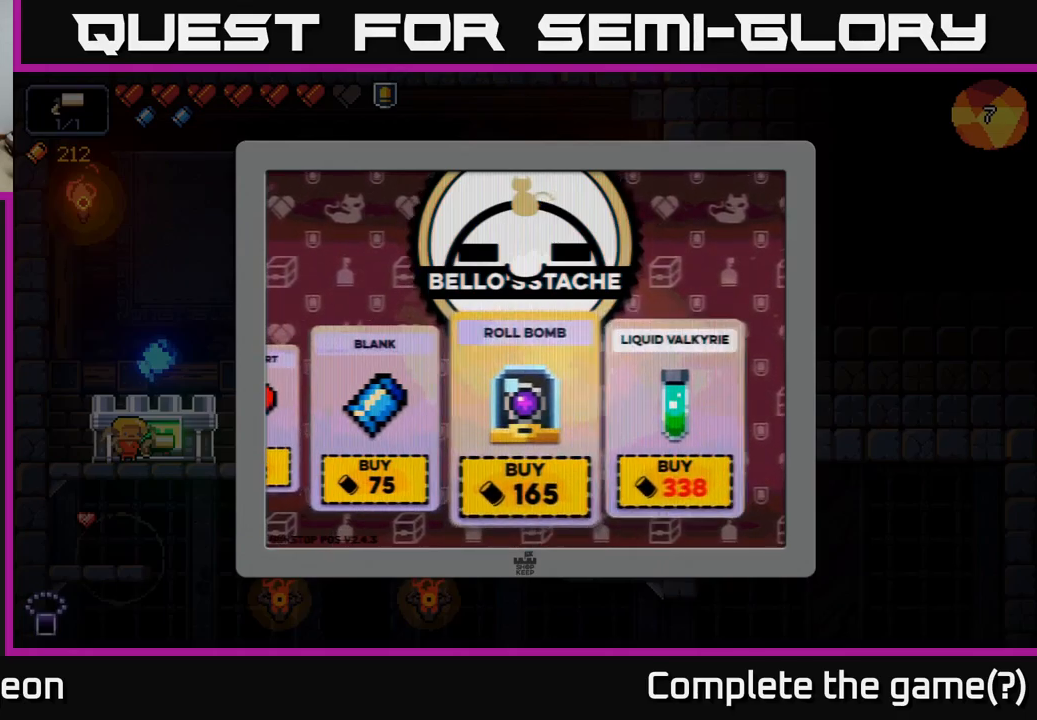
{"buttons": [], "left_stick": "center", "right_stick": "center", "events": [[83, "left_stick", "center"], [317, "left_stick", "left"], [467, "left_stick", "center"]]}
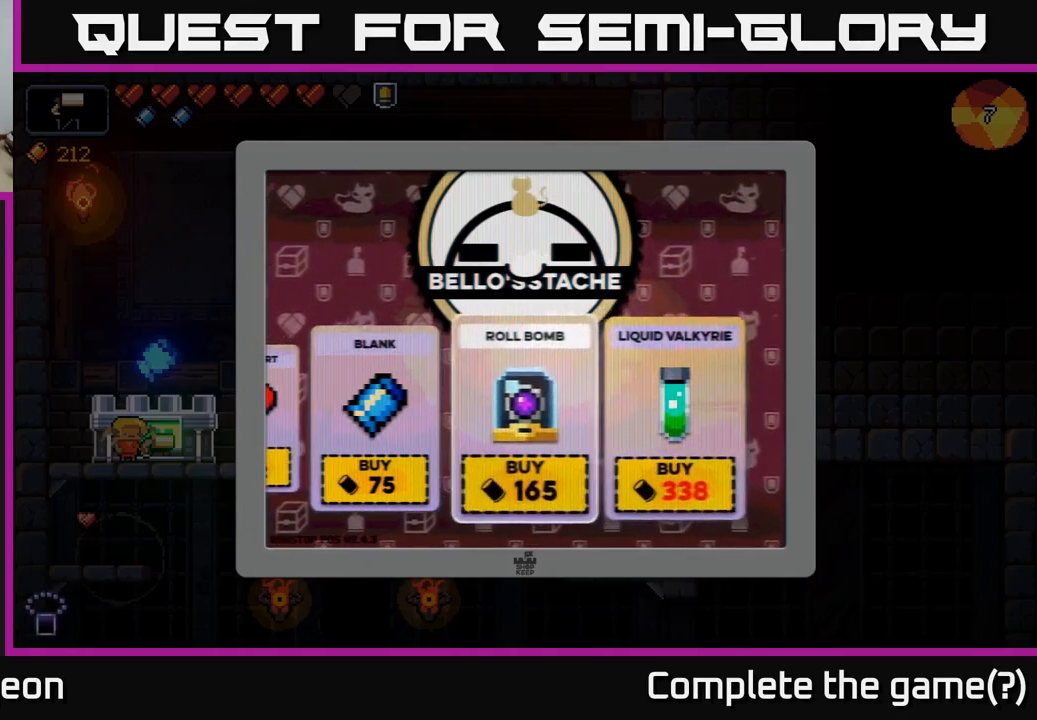
{"buttons": [], "left_stick": "center", "right_stick": "center", "events": [[100, "A", "down"], [167, "A", "up"]]}
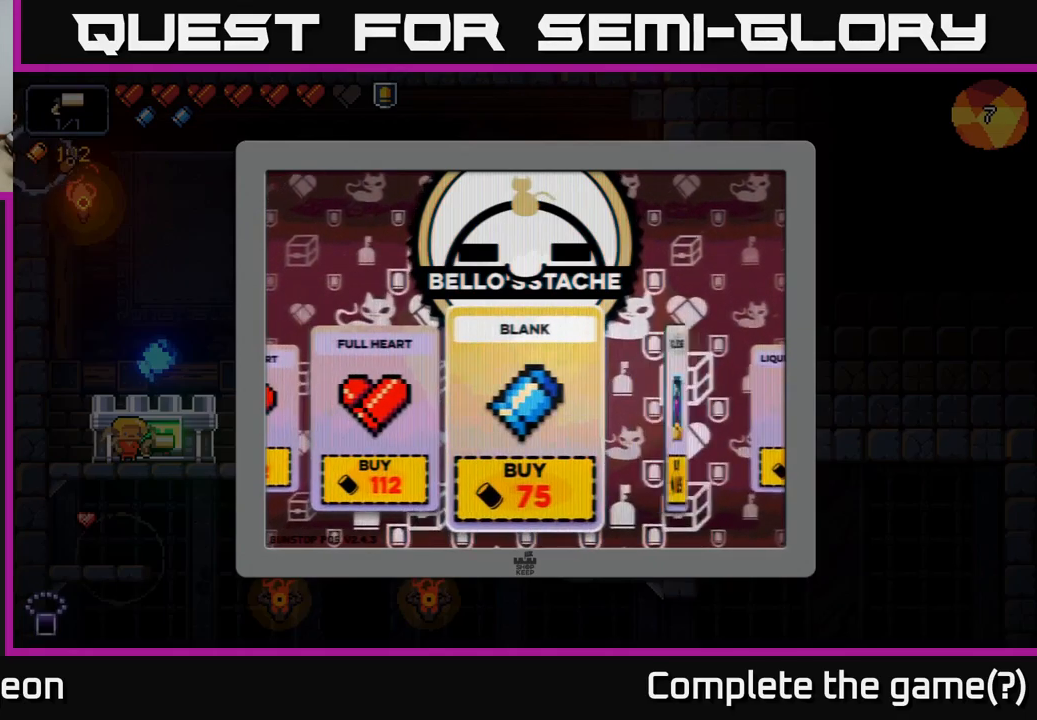
{"buttons": [], "left_stick": "center", "right_stick": "center", "events": []}
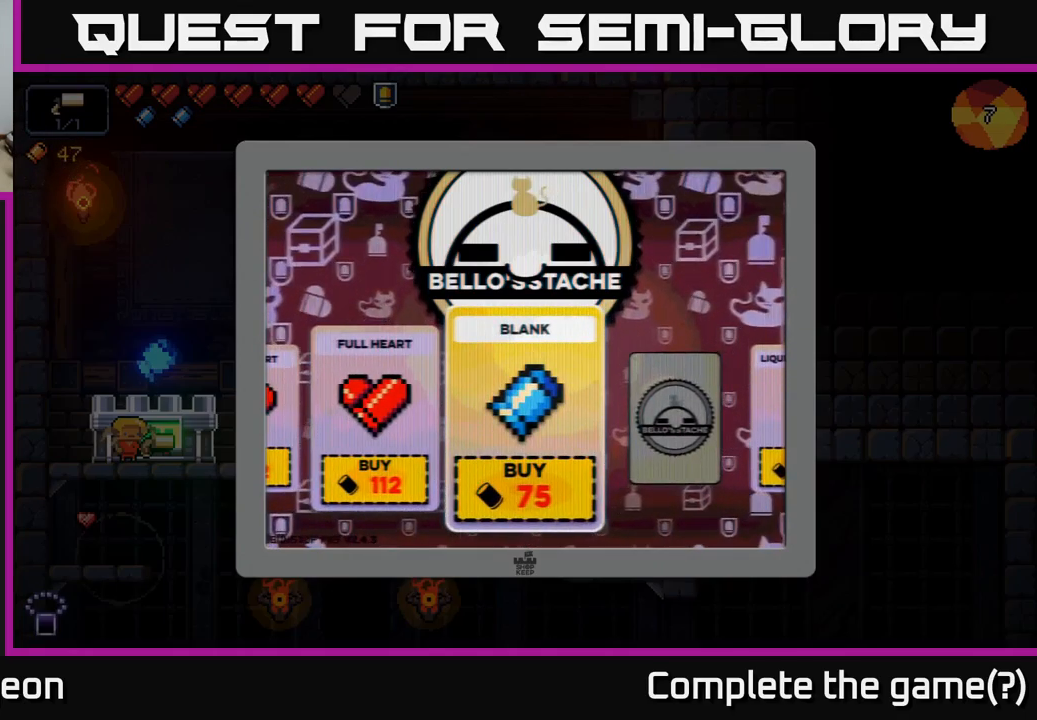
{"buttons": [], "left_stick": "down", "right_stick": "center", "events": [[100, "B", "down"], [183, "B", "up"], [450, "left_stick", "down"]]}
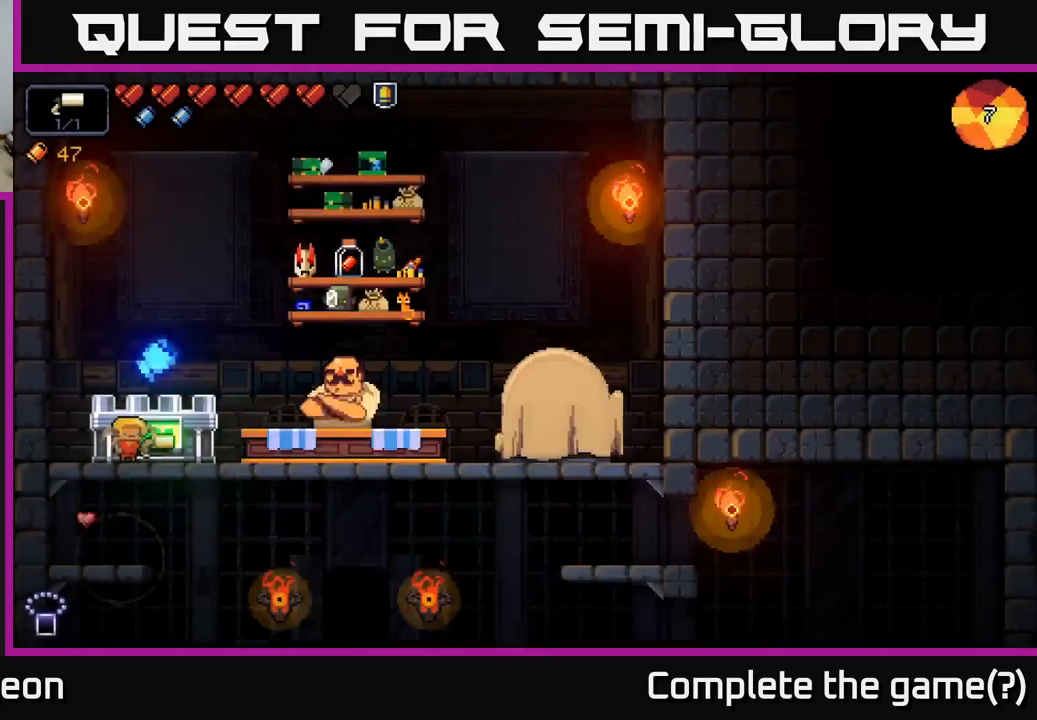
{"buttons": [], "left_stick": "right", "right_stick": "center", "events": [[150, "A", "down"], [233, "A", "up"], [400, "left_stick", "right"]]}
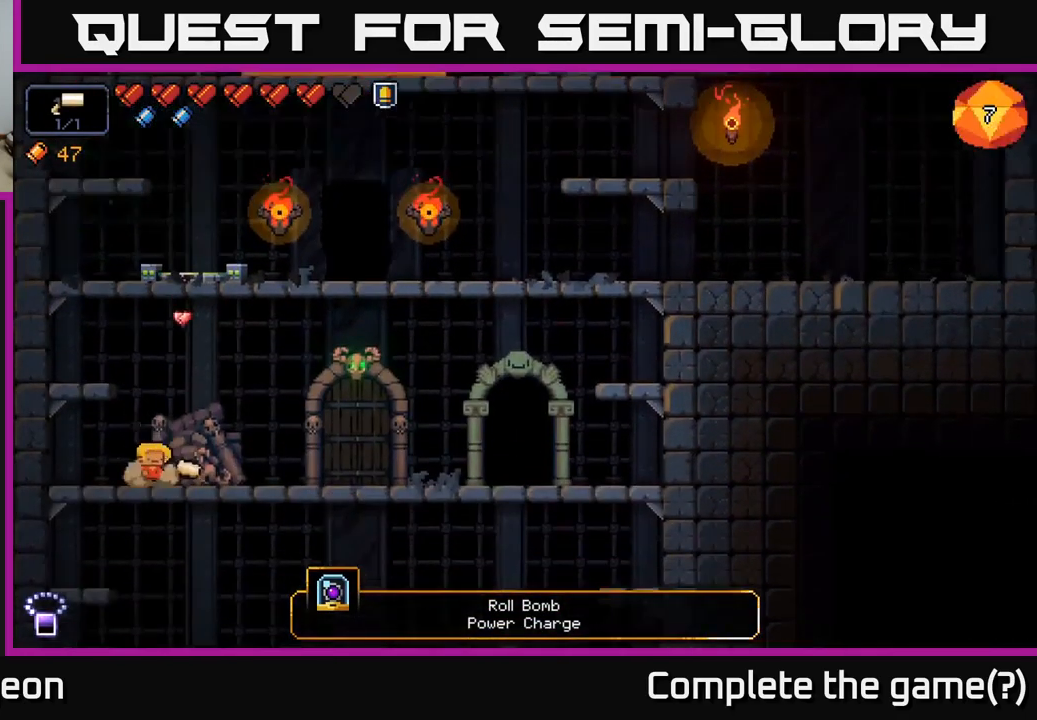
{"buttons": [], "left_stick": "right", "right_stick": "center", "events": []}
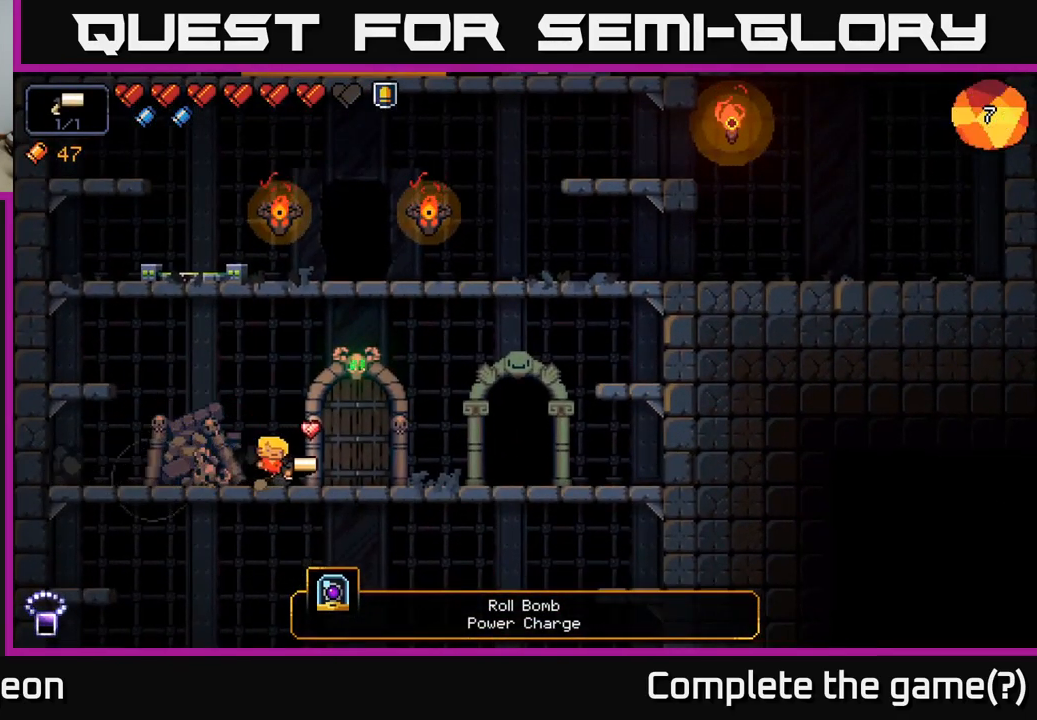
{"buttons": ["A"], "left_stick": "up", "right_stick": "center", "events": [[283, "left_stick", "up"], [400, "A", "down"]]}
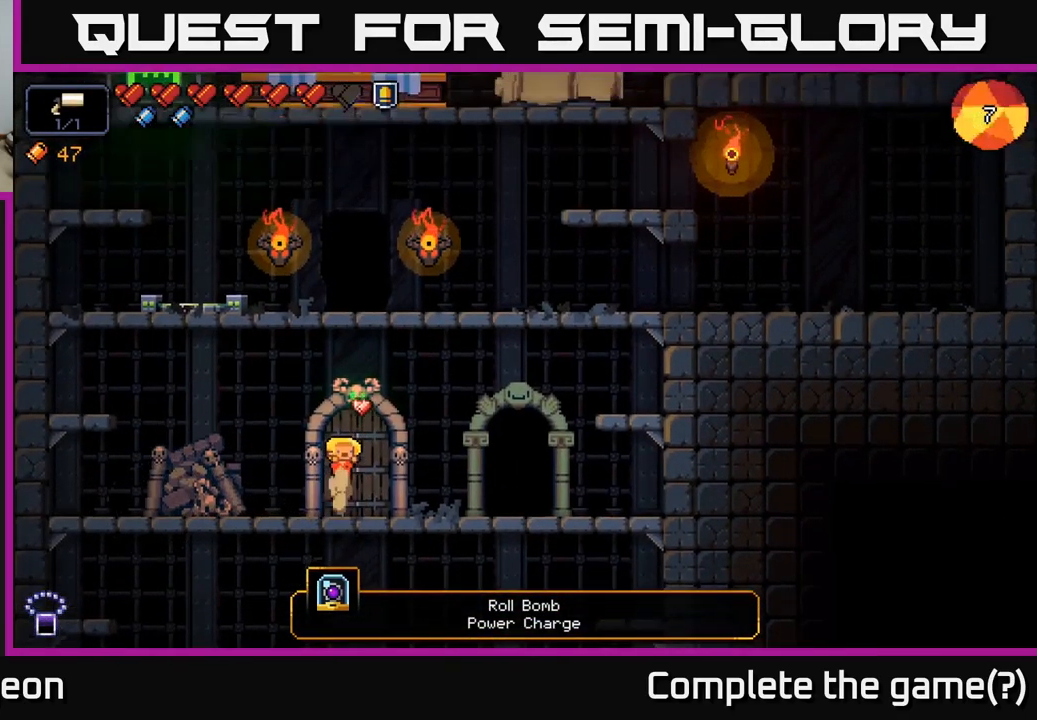
{"buttons": [], "left_stick": "up-left", "right_stick": "center", "events": [[50, "left_stick", "up-left"], [333, "A", "up"]]}
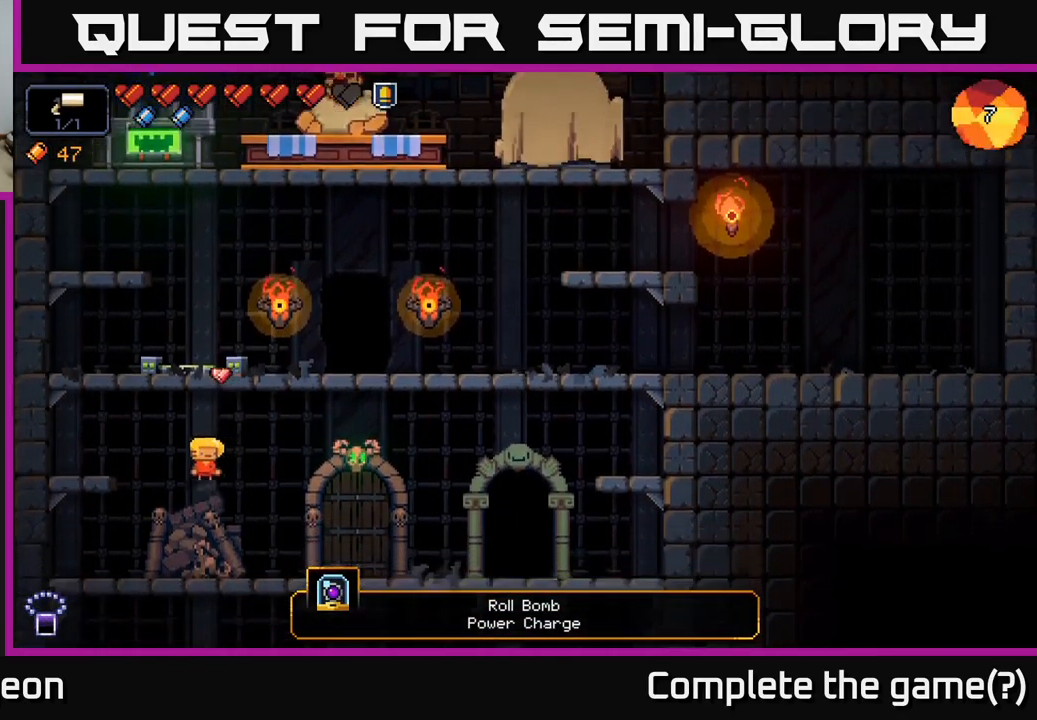
{"buttons": ["A"], "left_stick": "left", "right_stick": "center", "events": [[150, "left_stick", "center"], [217, "A", "down"], [217, "left_stick", "right"], [433, "left_stick", "left"]]}
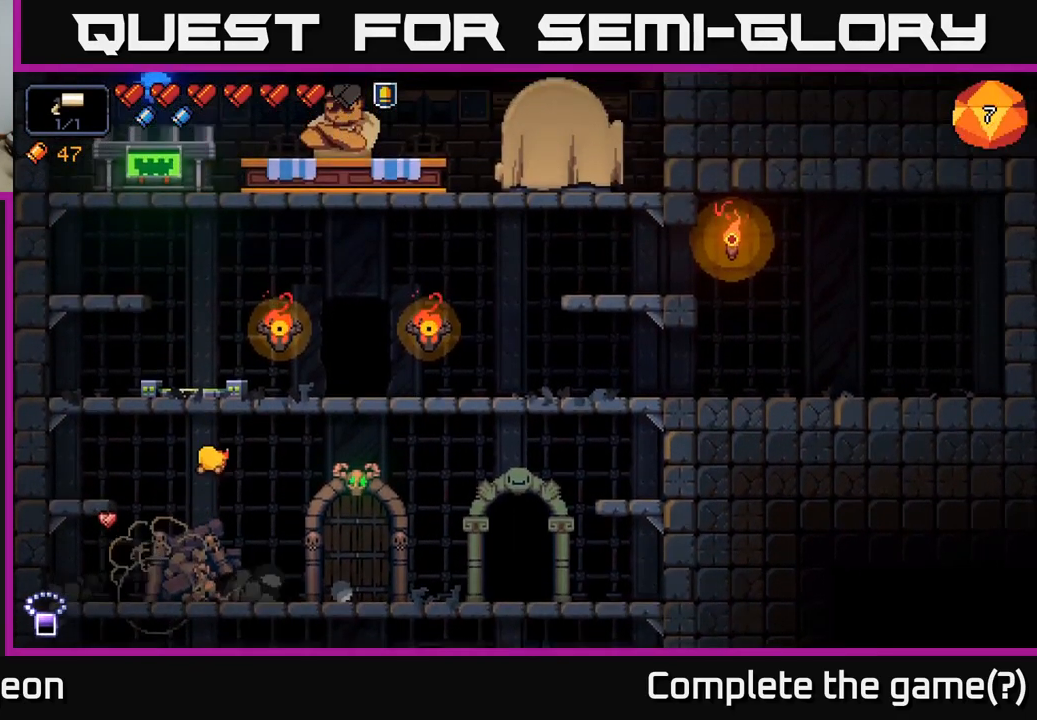
{"buttons": ["A"], "left_stick": "right", "right_stick": "center", "events": [[17, "A", "up"], [433, "A", "down"], [449, "left_stick", "right"]]}
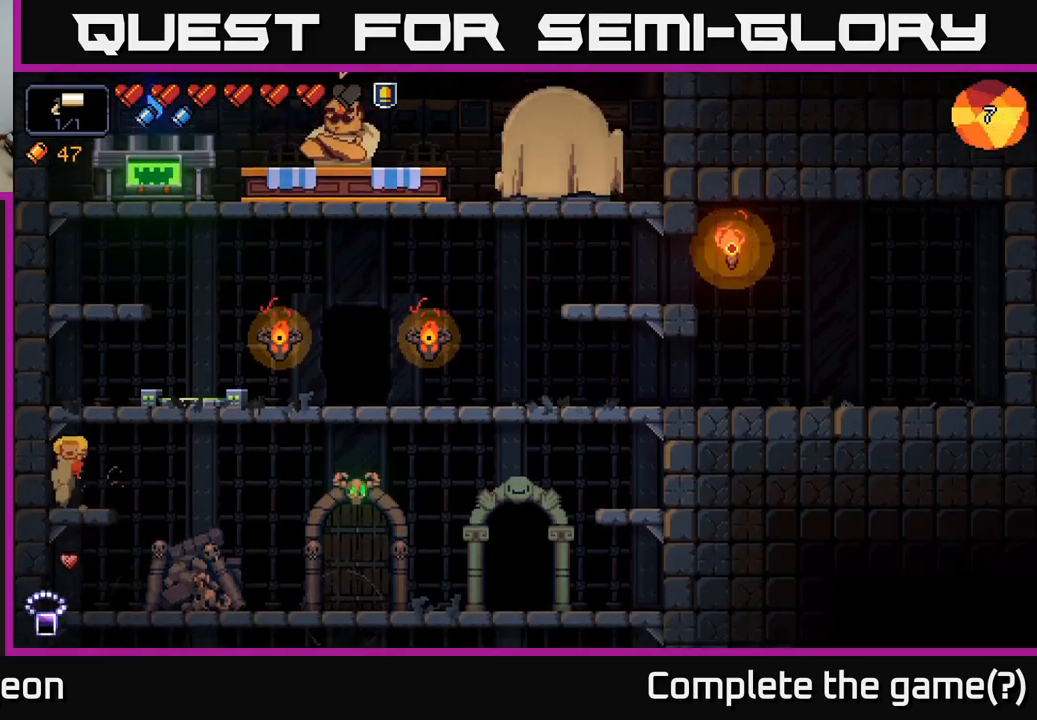
{"buttons": [], "left_stick": "right", "right_stick": "center", "events": [[233, "A", "up"]]}
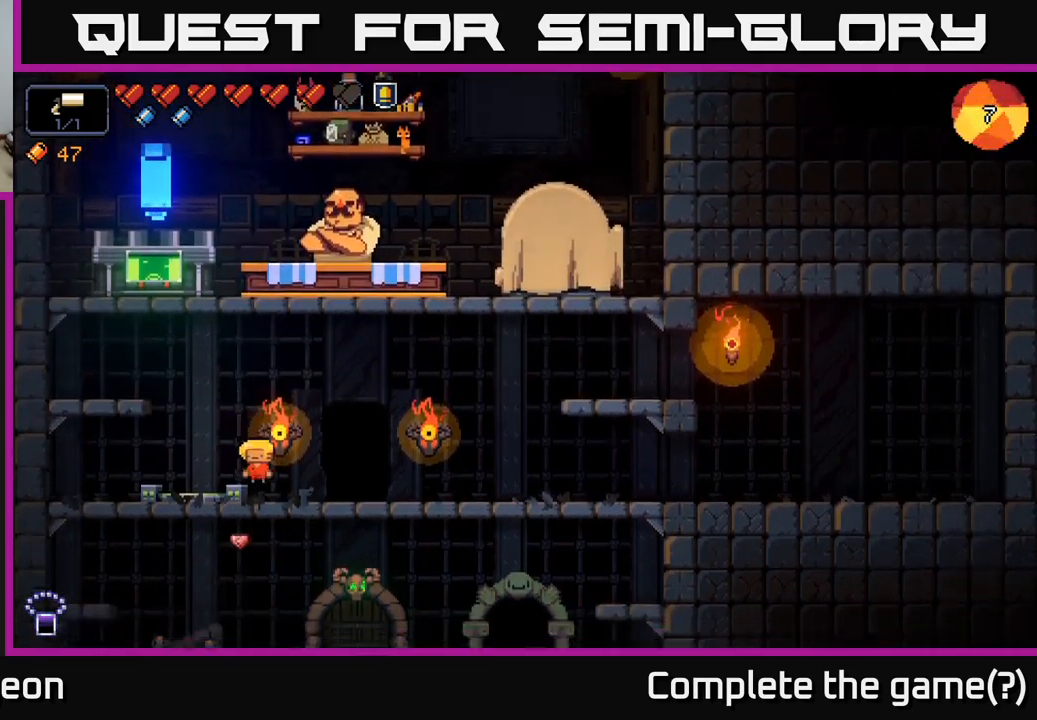
{"buttons": [], "left_stick": "center", "right_stick": "center", "events": [[283, "X", "down"], [317, "left_stick", "center"], [350, "X", "up"]]}